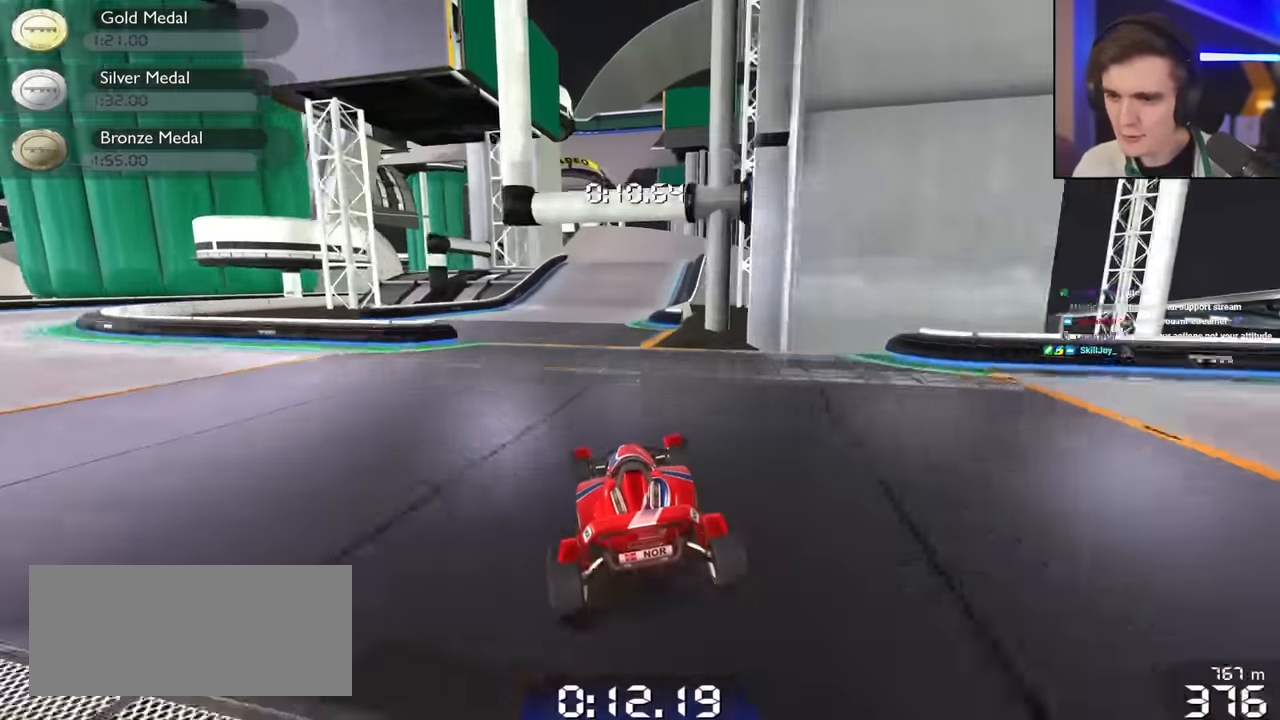
Gameplay with keyboard; each line is a JSON object with the keys held at the frame after it. "events" lists presses ("down") and releases ("up") of "brake", "down", "left", "right" and "up" between this image and that frame as [ms after this image, input, new state], when the widget could be followed in between. No other keys are recorded. Mouse input is not recorded. Key names are as the overlay labels them; some are game actions (e.g. jump) rather than physical keys.
{"keys": ["up"], "events": [[150, "right", "down"], [234, "right", "up"]]}
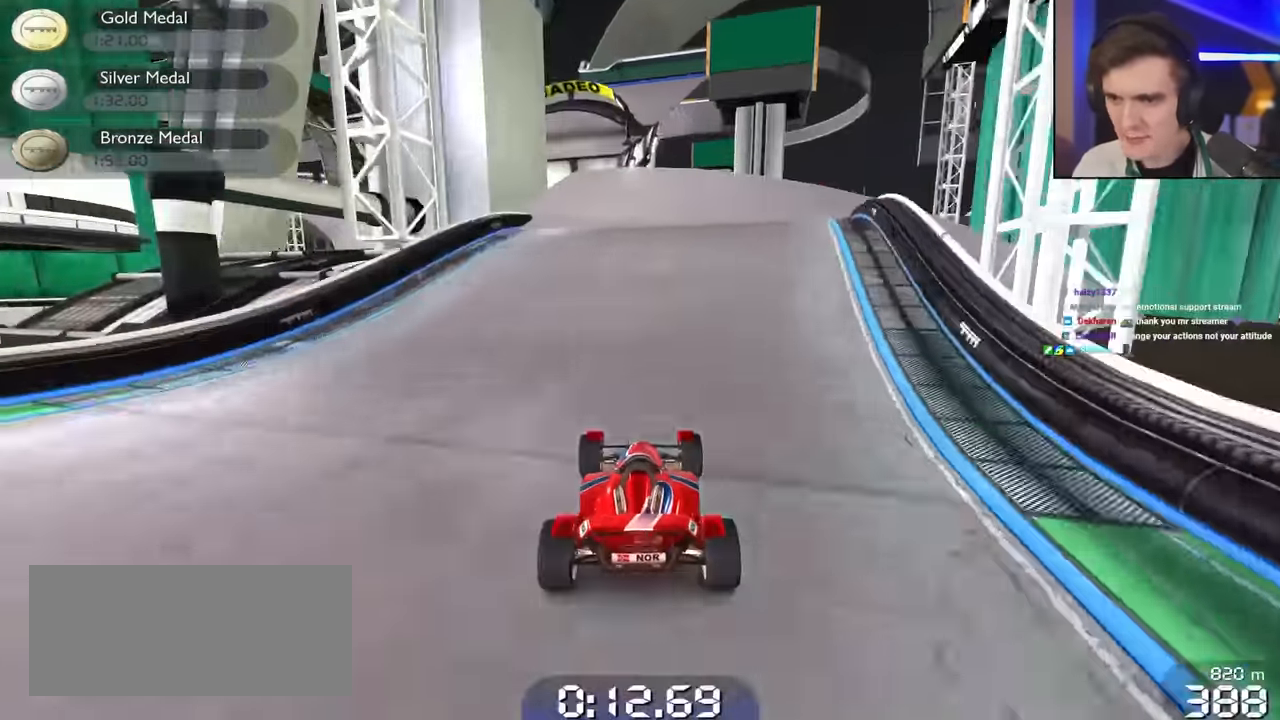
{"keys": ["left", "up"], "events": [[17, "left", "down"], [117, "left", "up"], [484, "left", "down"]]}
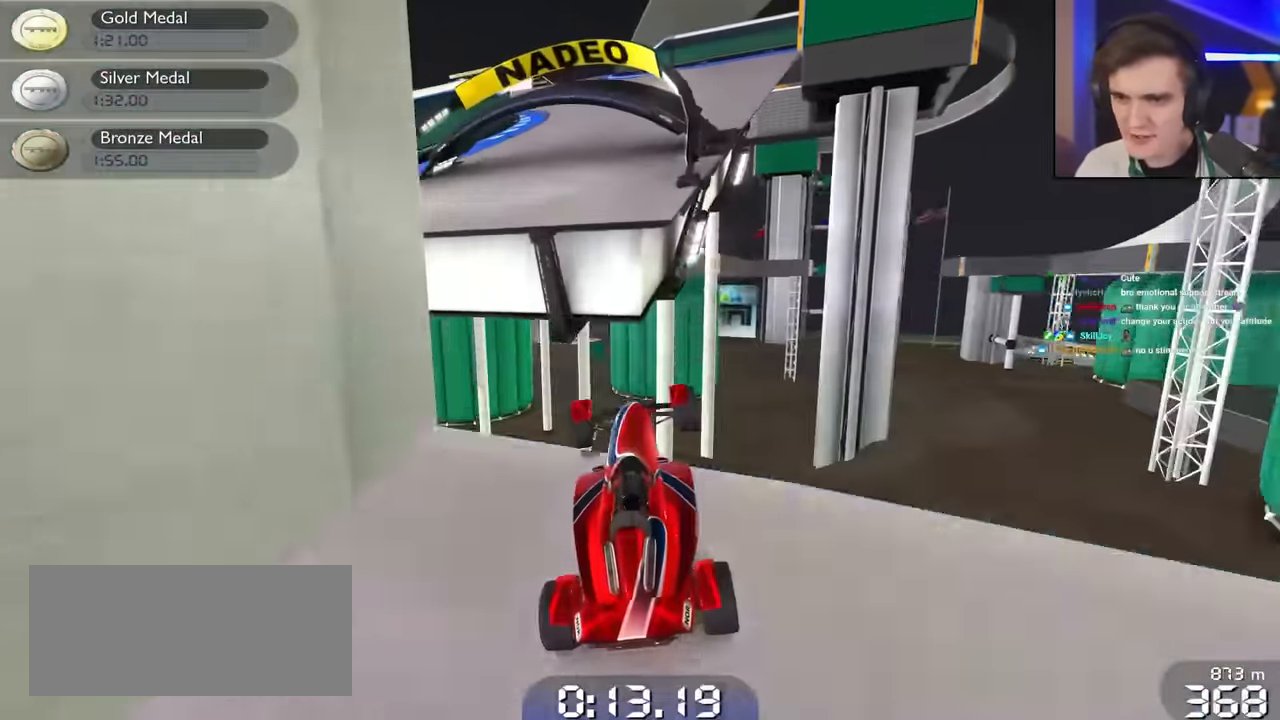
{"keys": ["up"], "events": [[34, "left", "up"], [400, "left", "down"], [500, "left", "up"]]}
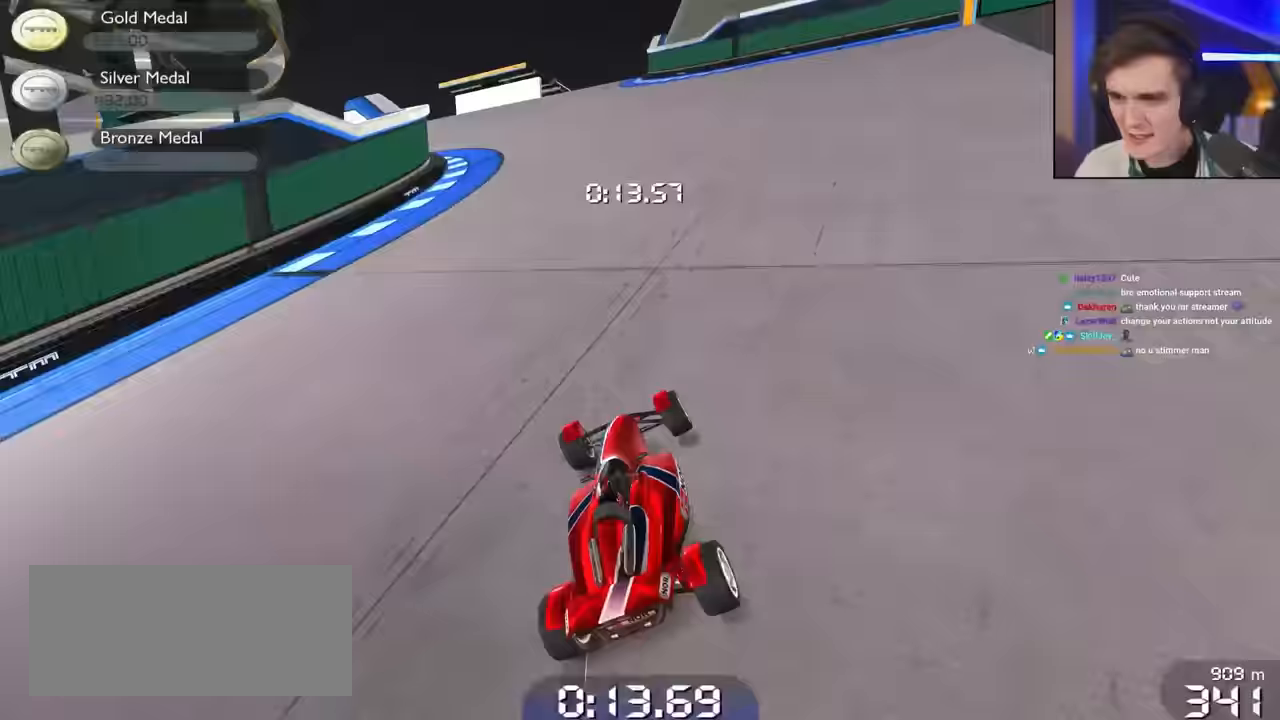
{"keys": ["left", "up"], "events": [[84, "left", "down"], [184, "left", "up"], [284, "left", "down"]]}
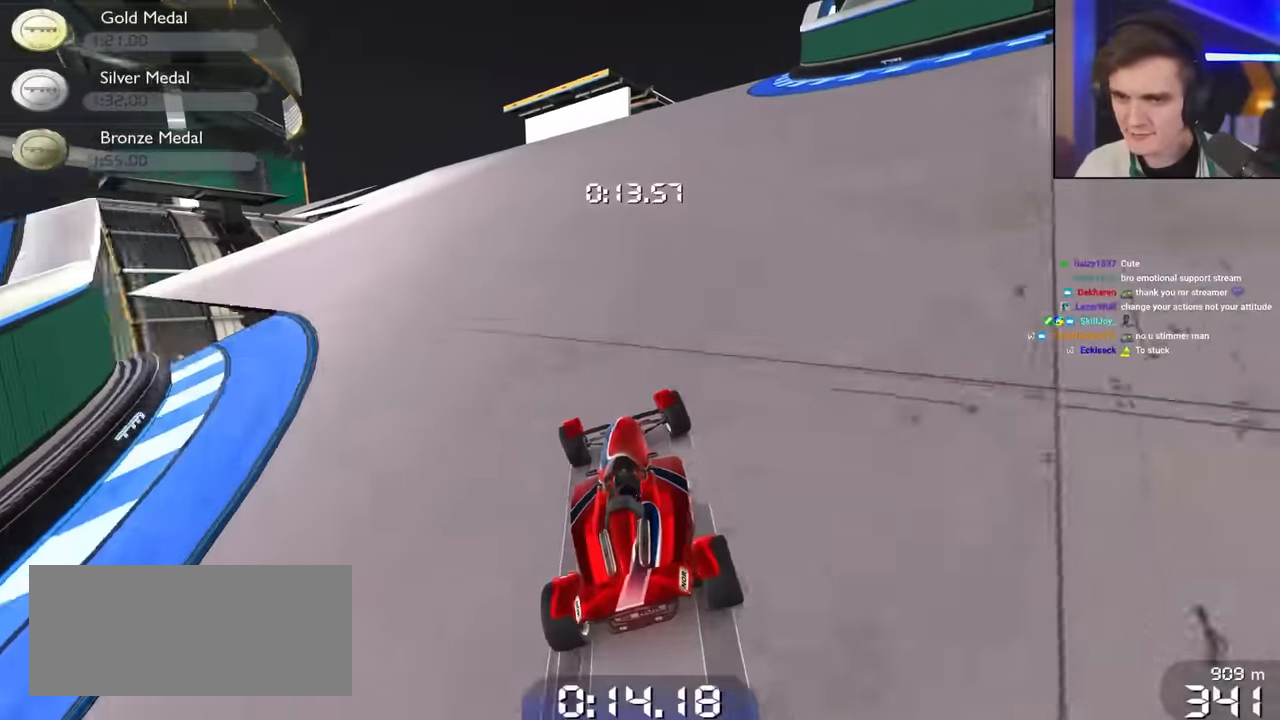
{"keys": ["up"], "events": [[484, "left", "up"]]}
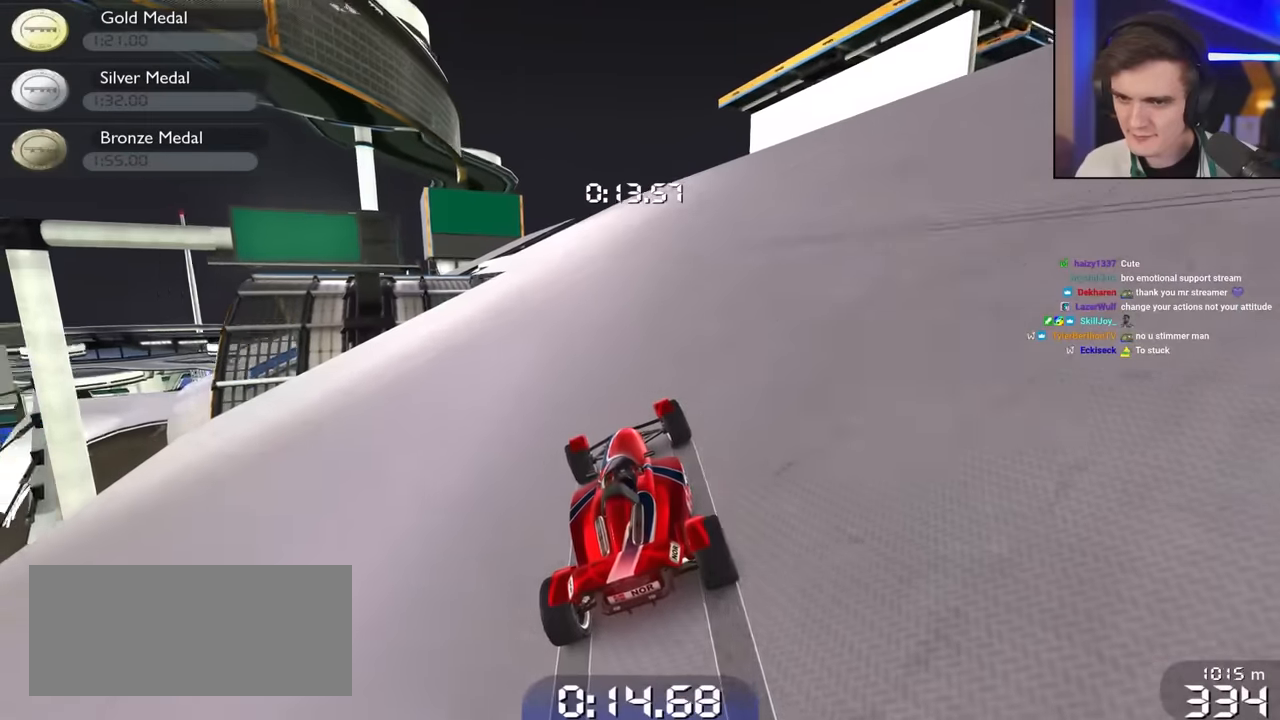
{"keys": ["up"], "events": [[84, "left", "down"], [234, "left", "up"], [417, "left", "down"], [500, "left", "up"]]}
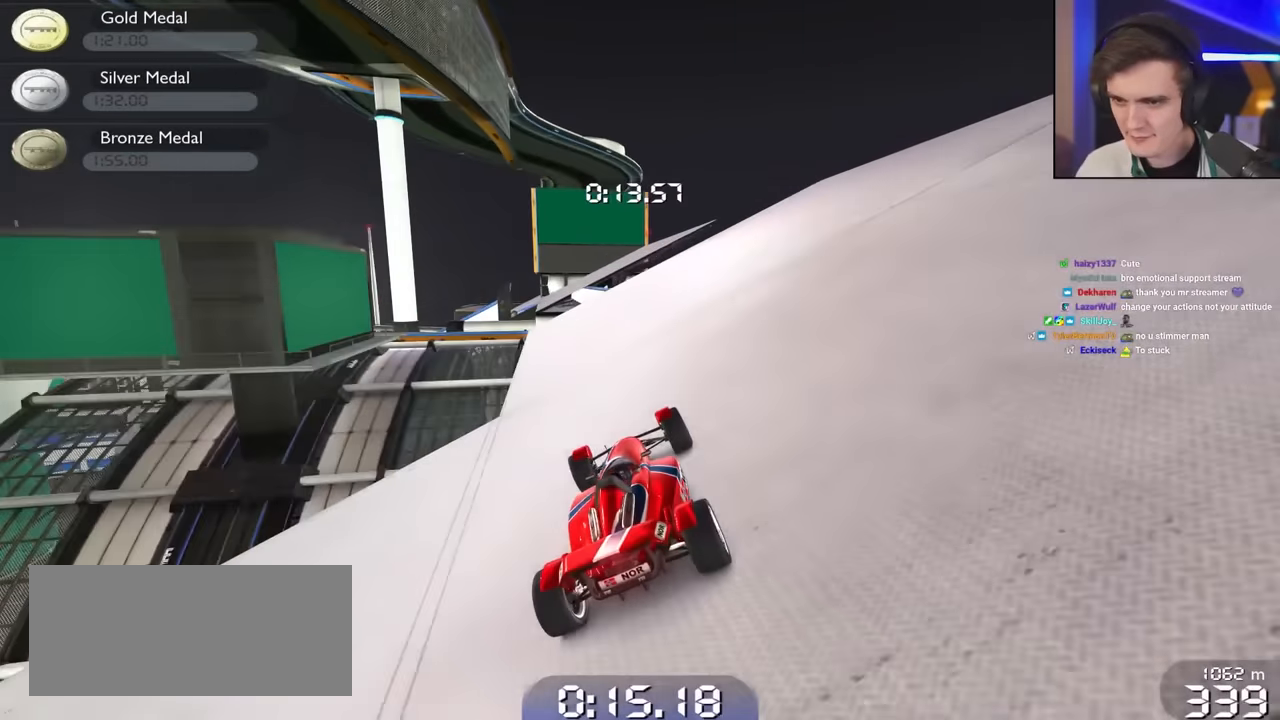
{"keys": ["right", "up"], "events": [[184, "left", "down"], [384, "left", "up"], [467, "right", "down"]]}
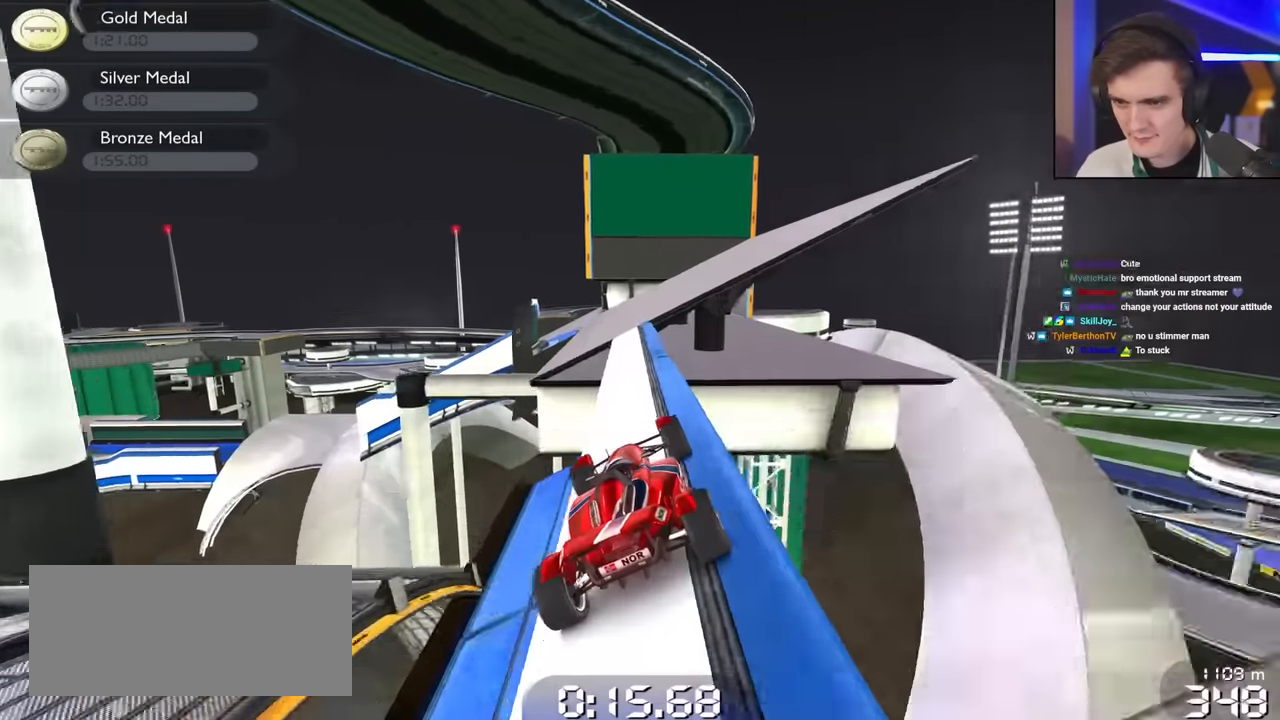
{"keys": ["left", "up"], "events": [[67, "right", "up"], [117, "left", "down"], [200, "left", "up"], [300, "left", "down"]]}
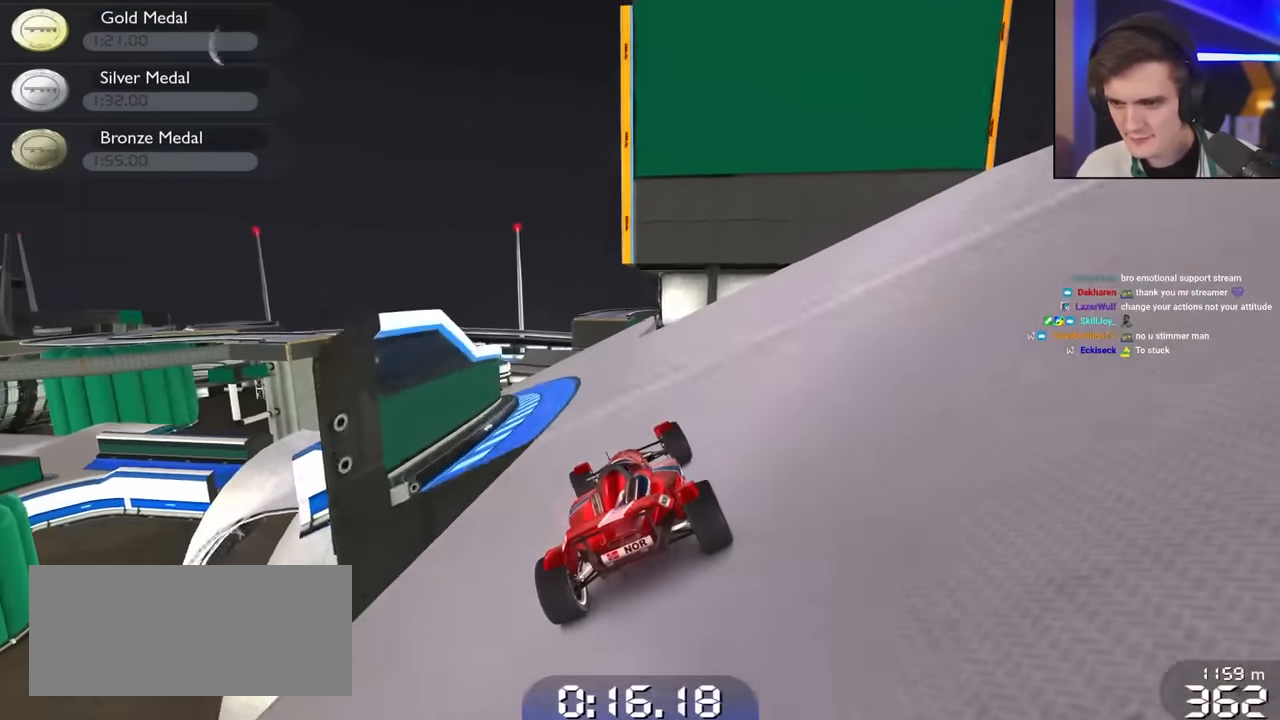
{"keys": ["left", "up"], "events": []}
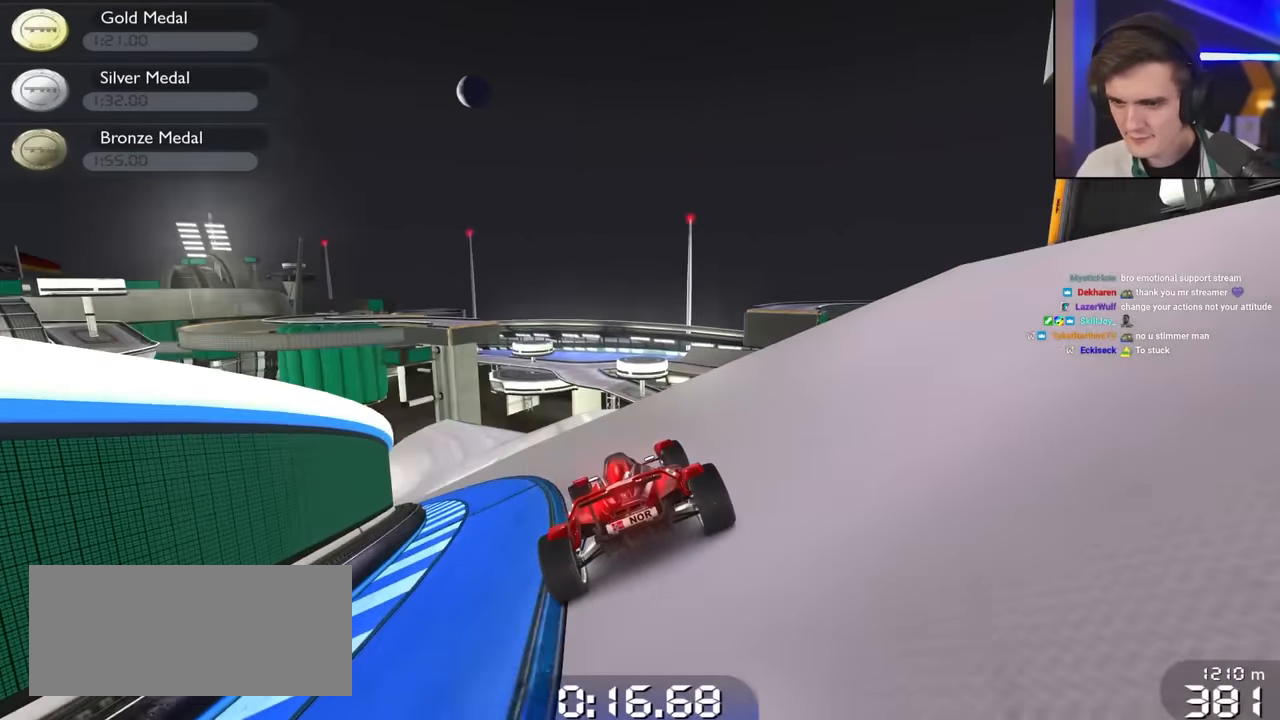
{"keys": ["left", "up"], "events": [[150, "left", "up"], [200, "left", "down"]]}
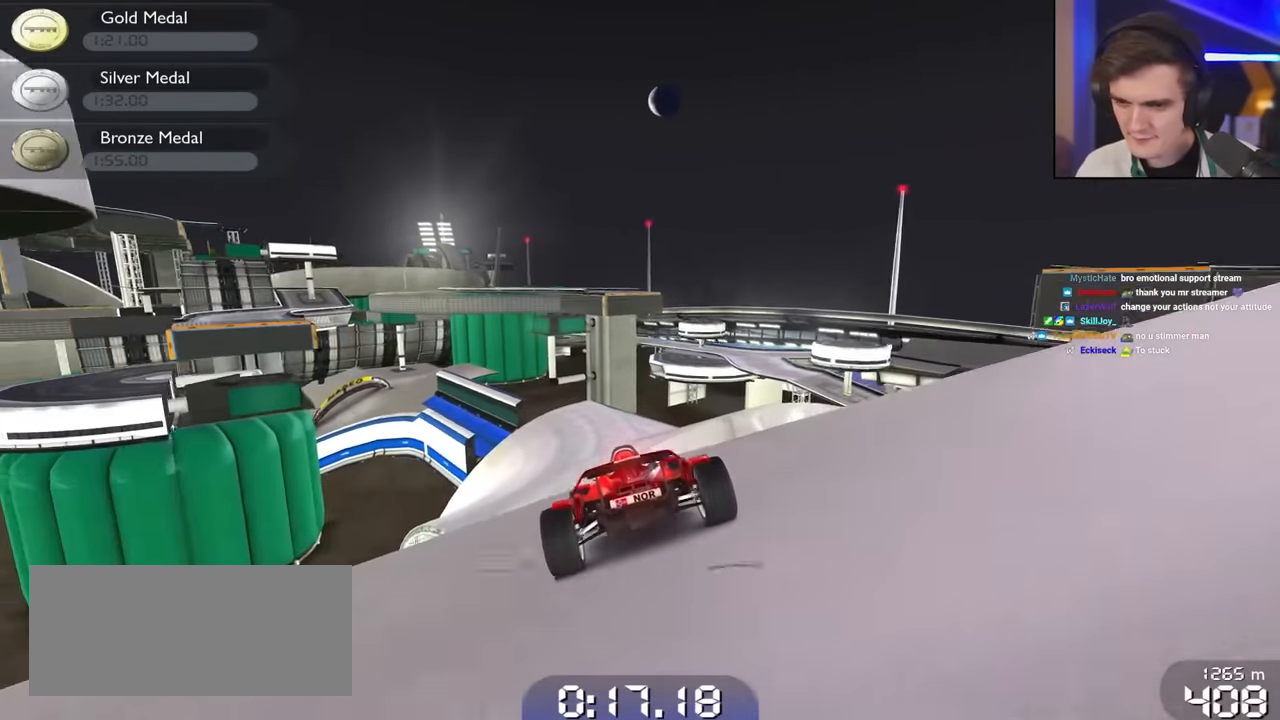
{"keys": ["up"], "events": [[150, "left", "up"], [250, "right", "down"], [350, "right", "up"]]}
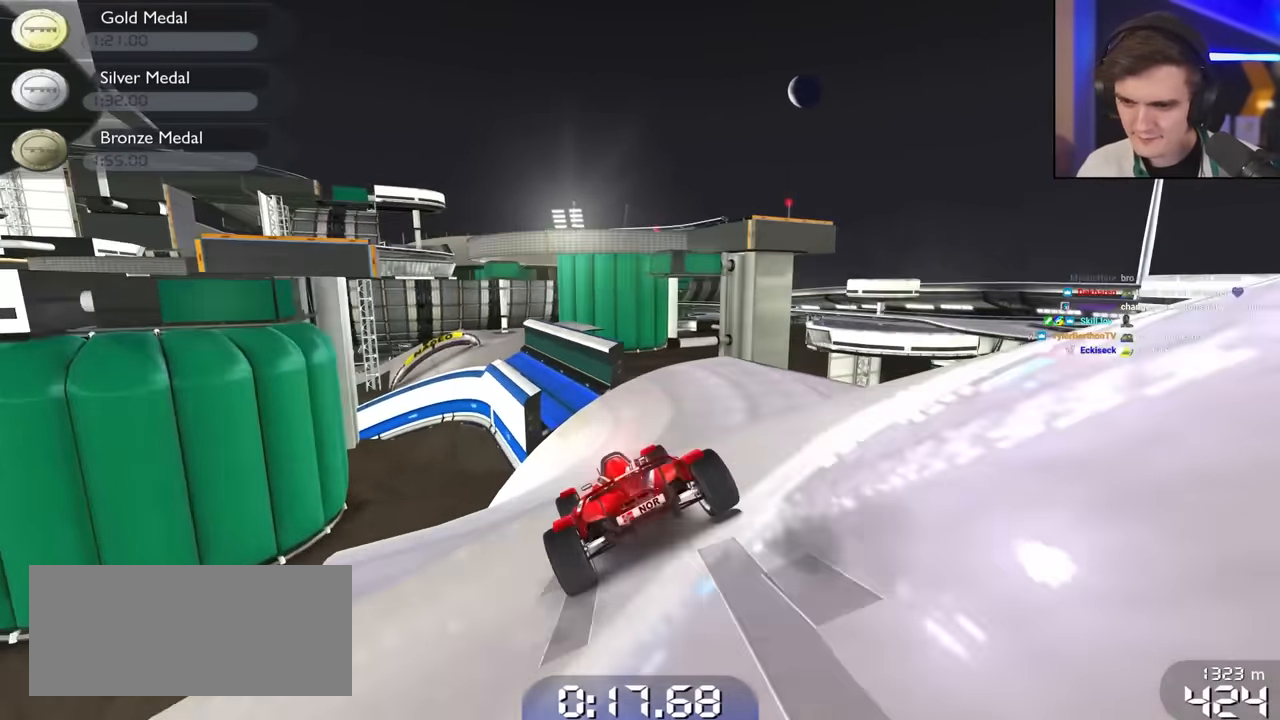
{"keys": ["up"], "events": [[350, "right", "down"], [450, "right", "up"]]}
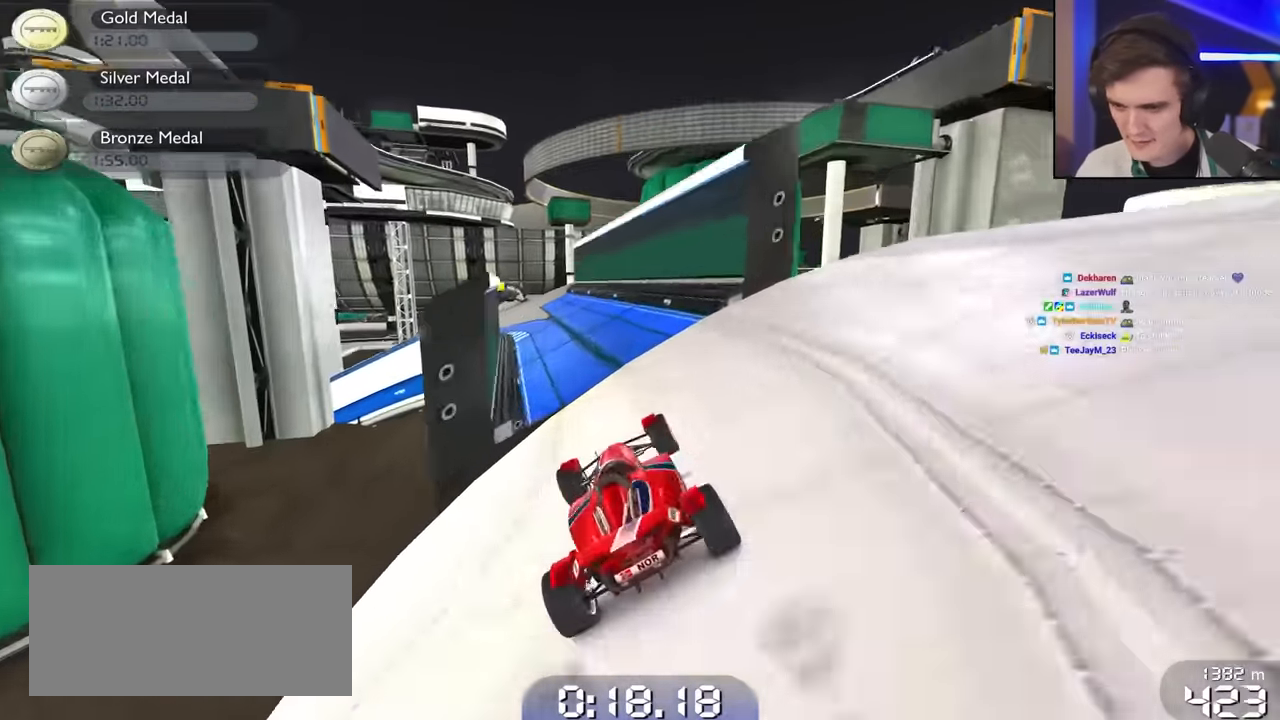
{"keys": ["left", "up"], "events": [[100, "left", "down"]]}
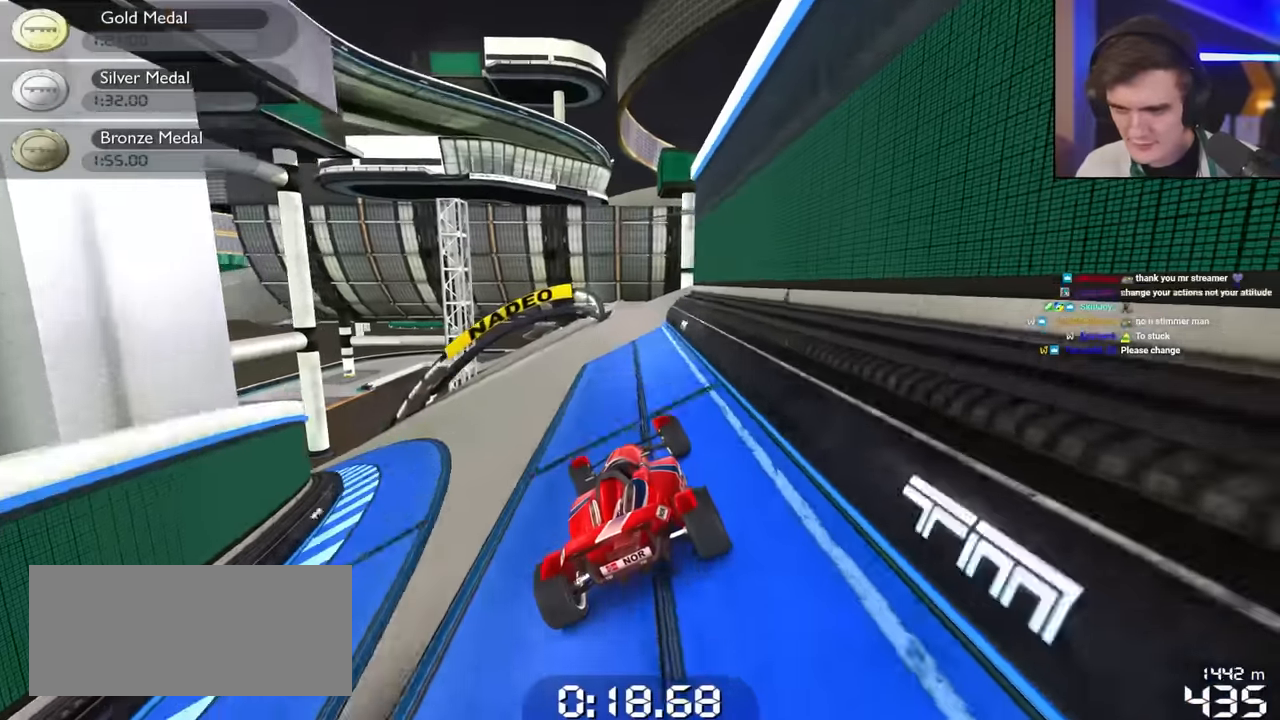
{"keys": ["up"], "events": [[250, "left", "up"]]}
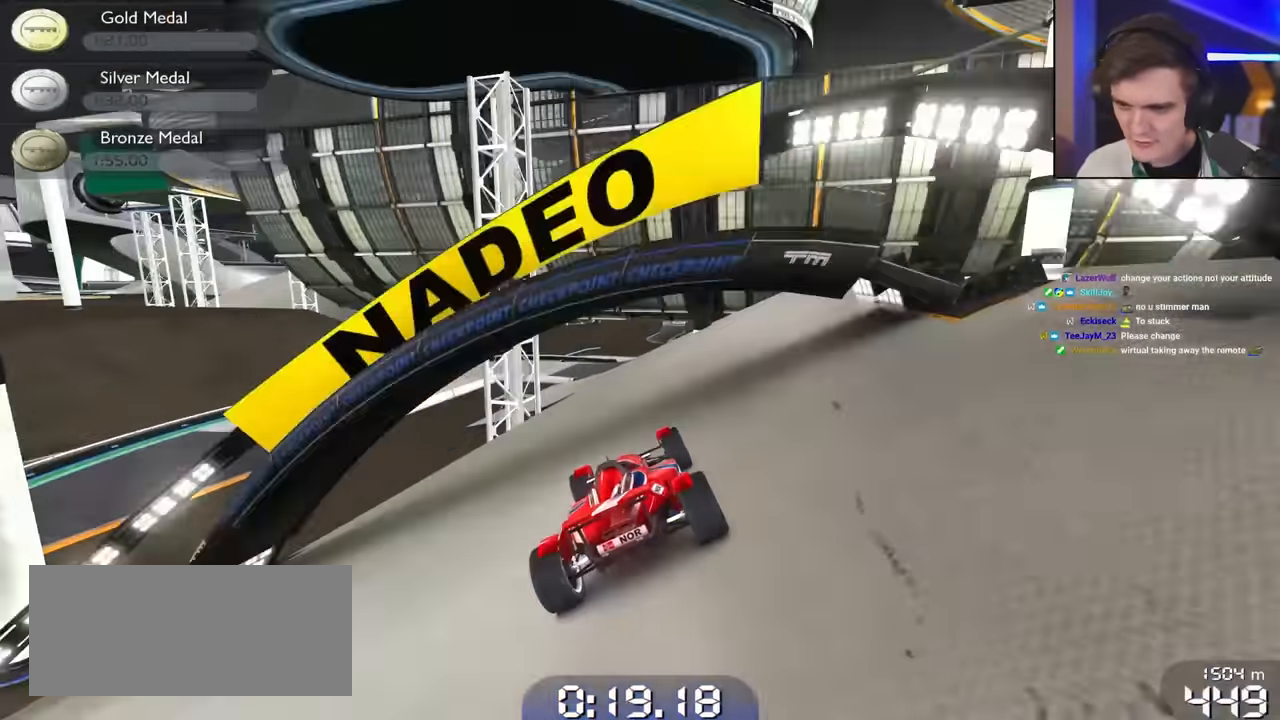
{"keys": ["left", "up"], "events": [[167, "right", "down"], [267, "right", "up"], [500, "left", "down"]]}
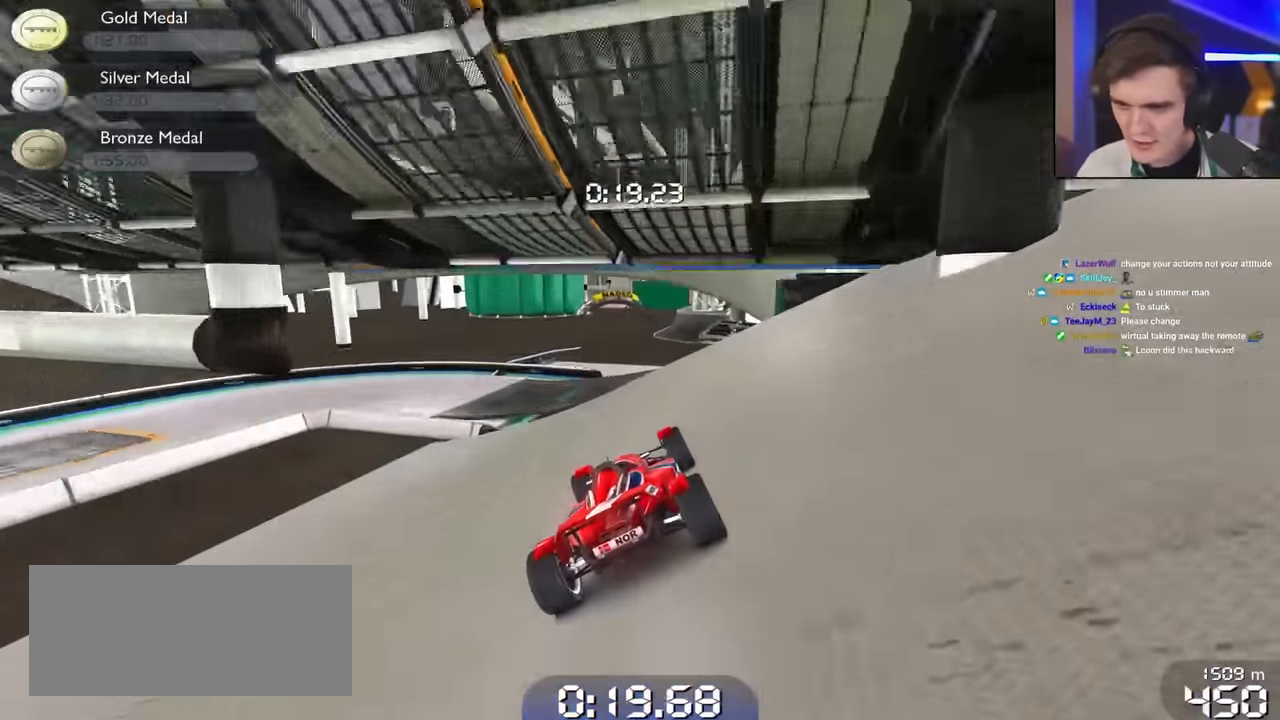
{"keys": ["up"], "events": [[50, "left", "up"]]}
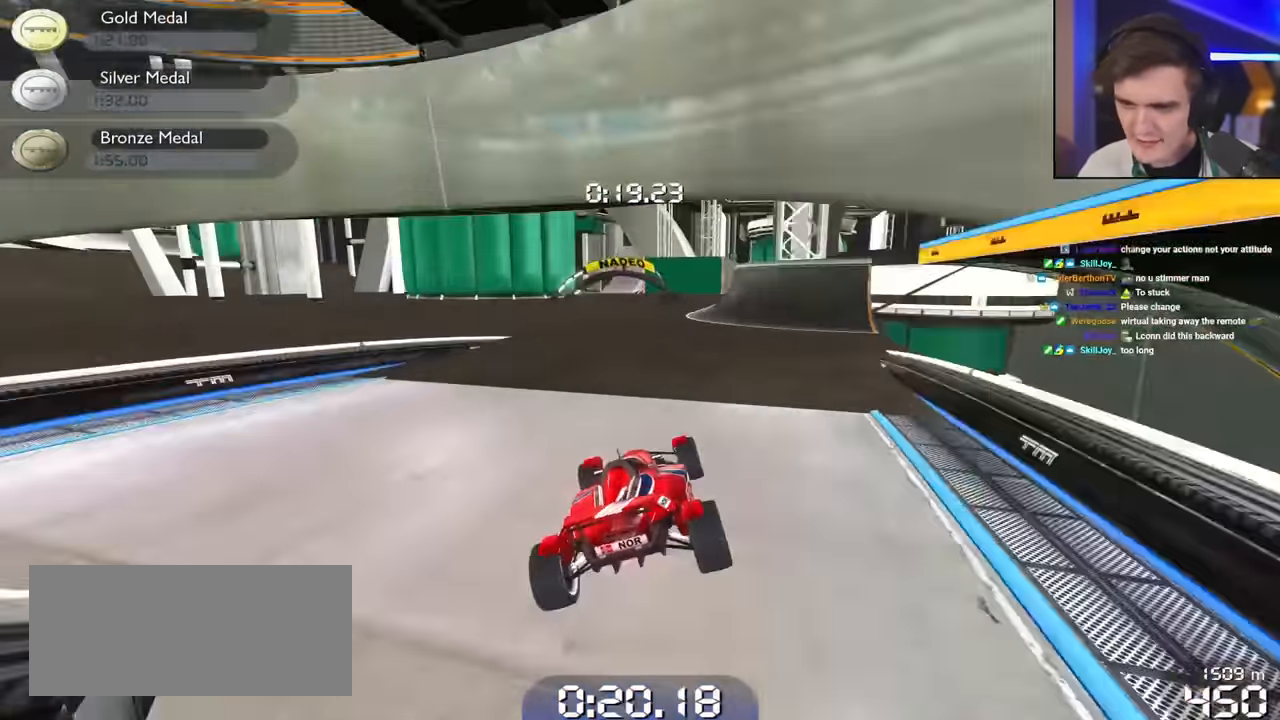
{"keys": ["left", "up"], "events": [[67, "left", "down"], [350, "left", "up"], [483, "left", "down"]]}
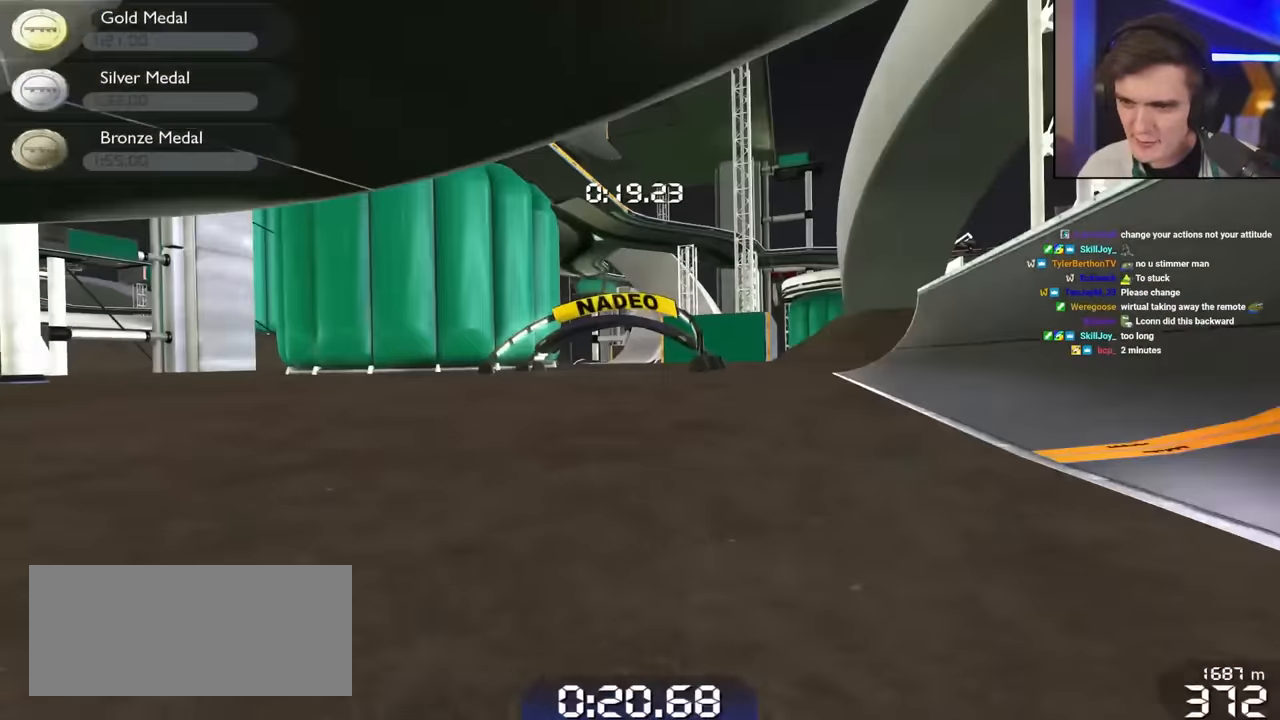
{"keys": ["up"], "events": [[133, "left", "up"], [217, "right", "down"], [317, "right", "up"]]}
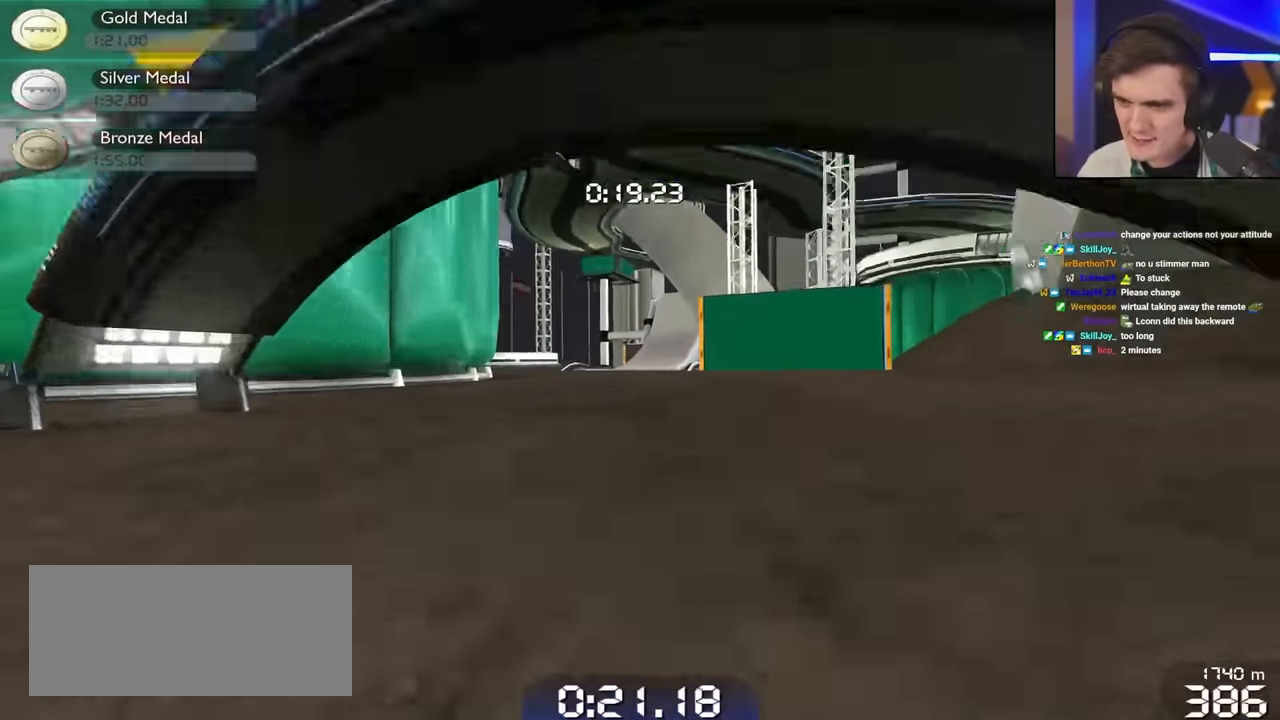
{"keys": ["up"], "events": [[283, "right", "down"], [433, "right", "up"]]}
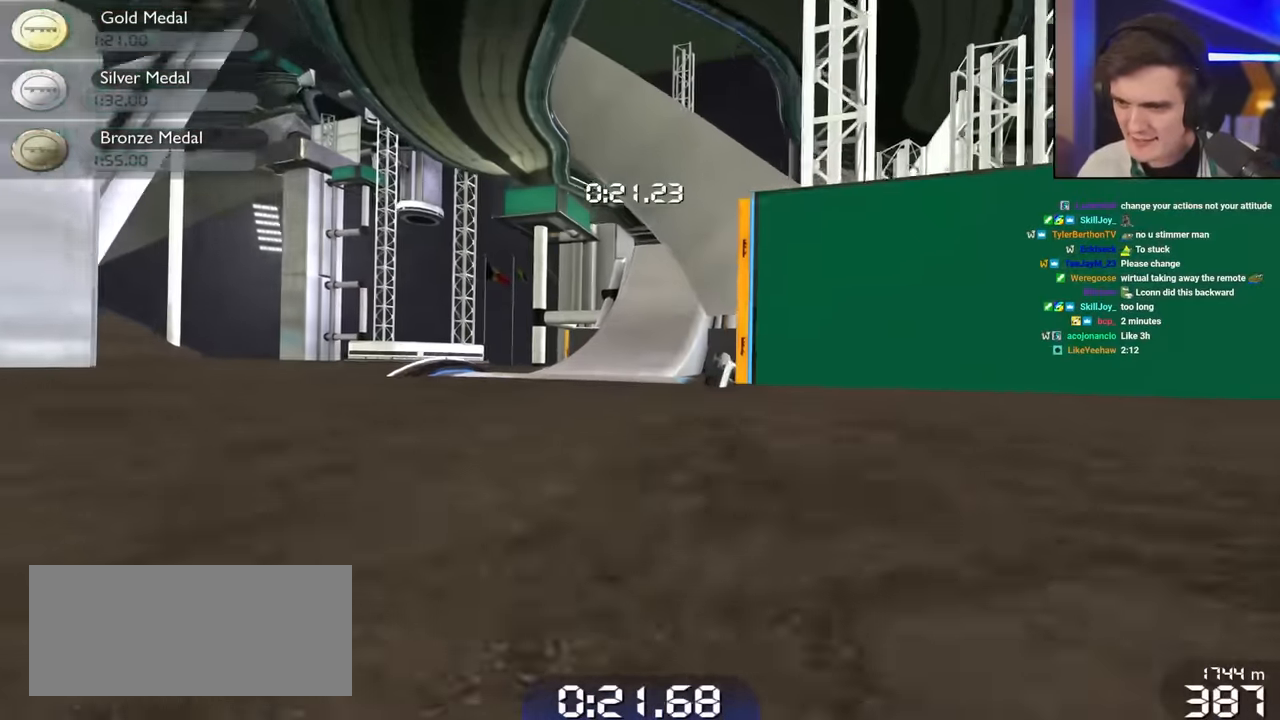
{"keys": ["right", "up"], "events": [[67, "right", "down"], [117, "right", "up"], [200, "left", "down"], [350, "left", "up"], [483, "right", "down"]]}
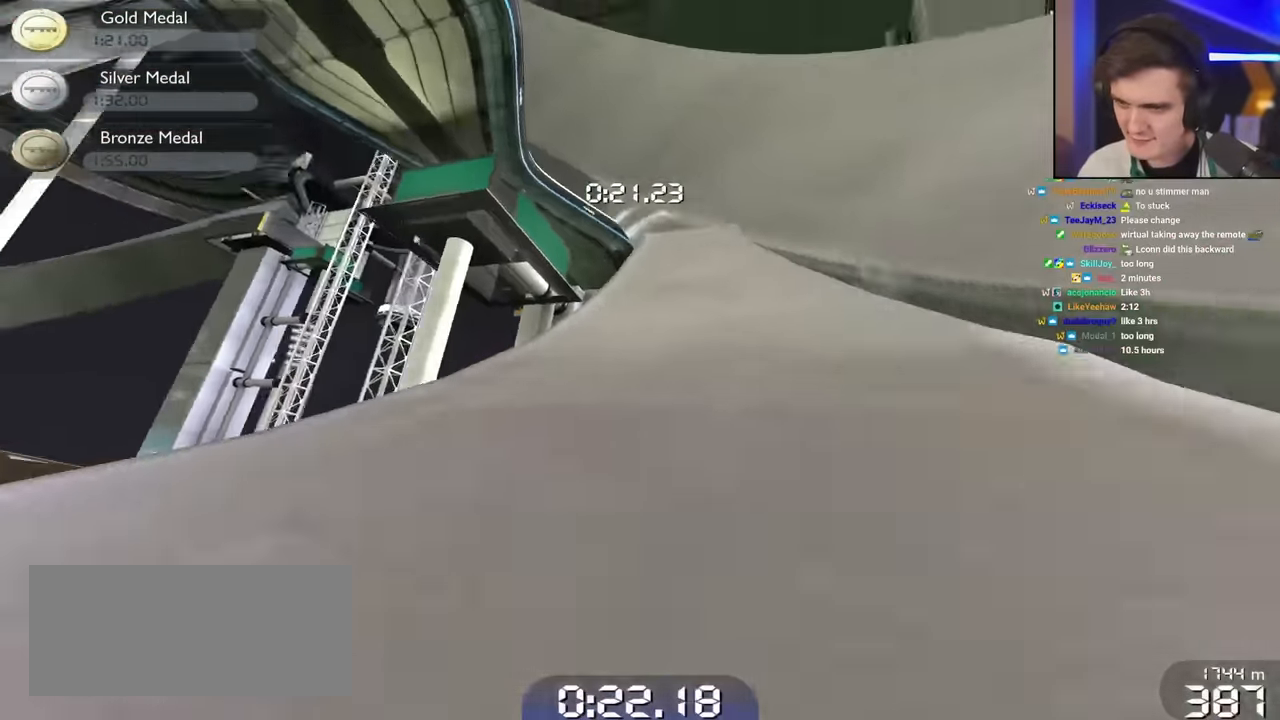
{"keys": ["up"], "events": [[117, "right", "up"], [217, "left", "down"], [450, "left", "up"]]}
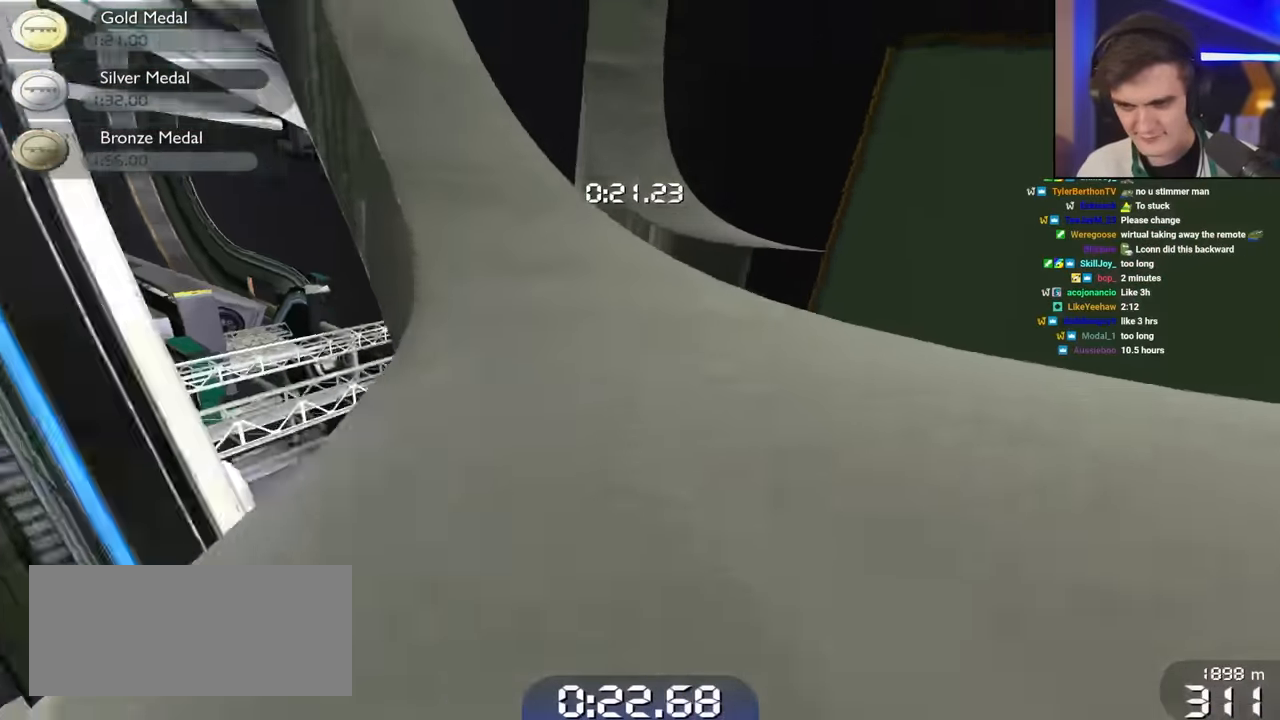
{"keys": ["right", "up"], "events": [[50, "right", "down"], [100, "right", "up"], [200, "left", "down"], [333, "left", "up"], [433, "right", "down"]]}
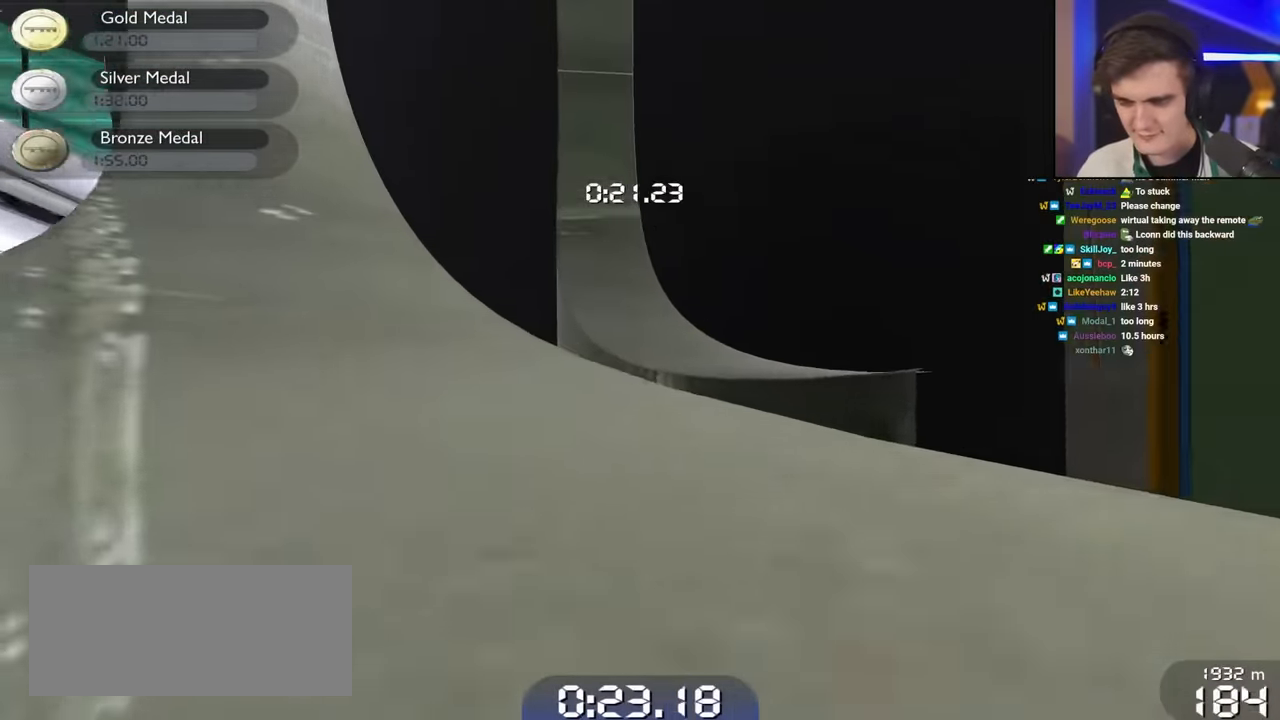
{"keys": ["up"], "events": [[33, "right", "up"], [150, "left", "down"], [300, "left", "up"]]}
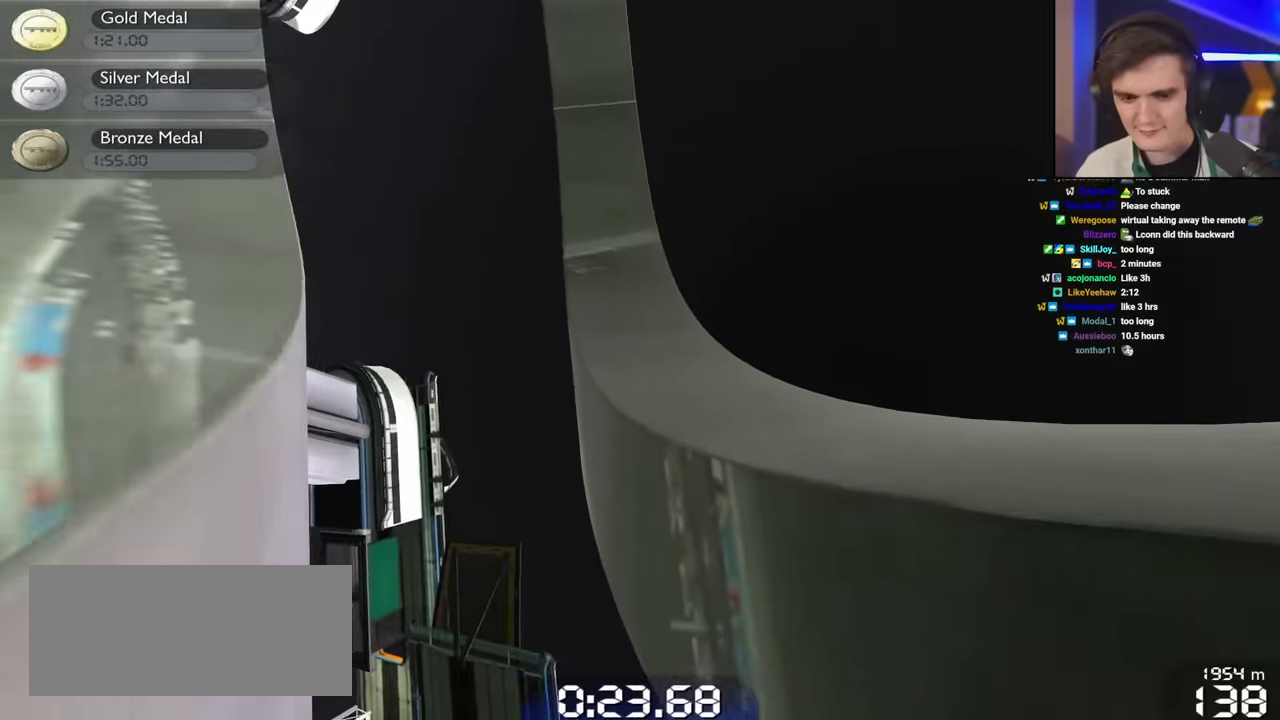
{"keys": ["up"], "events": []}
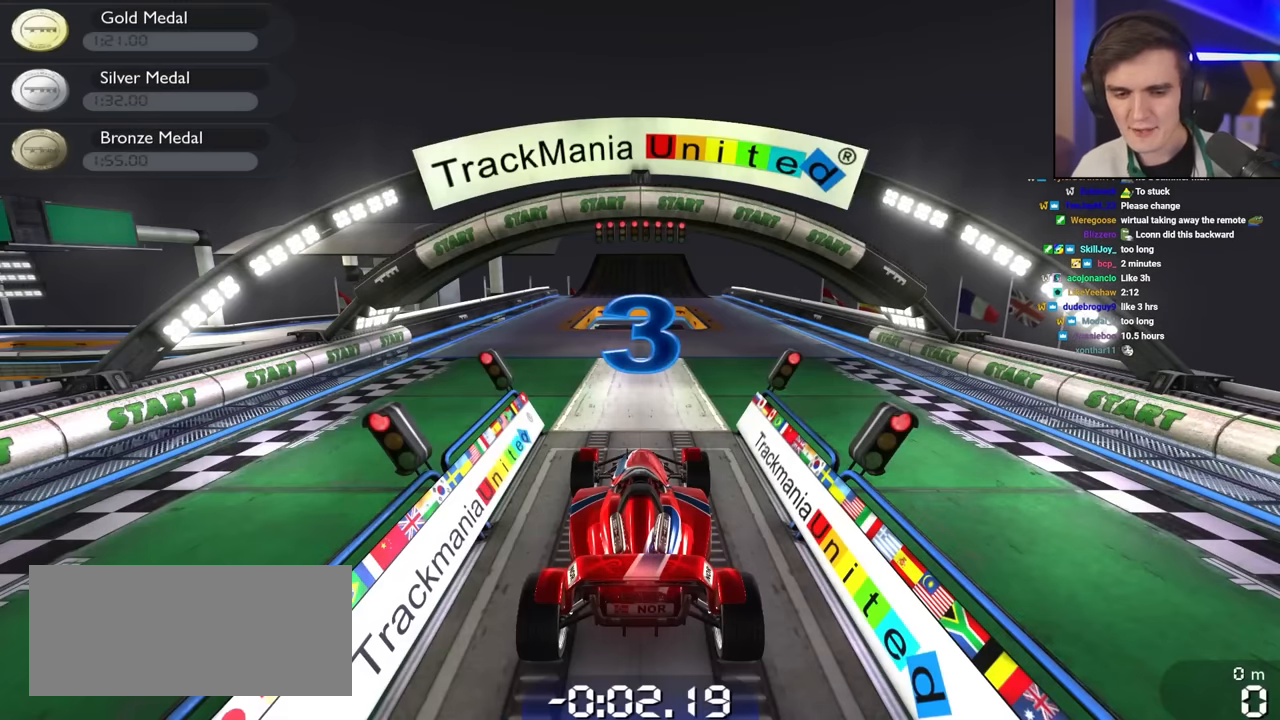
{"keys": ["up"], "events": []}
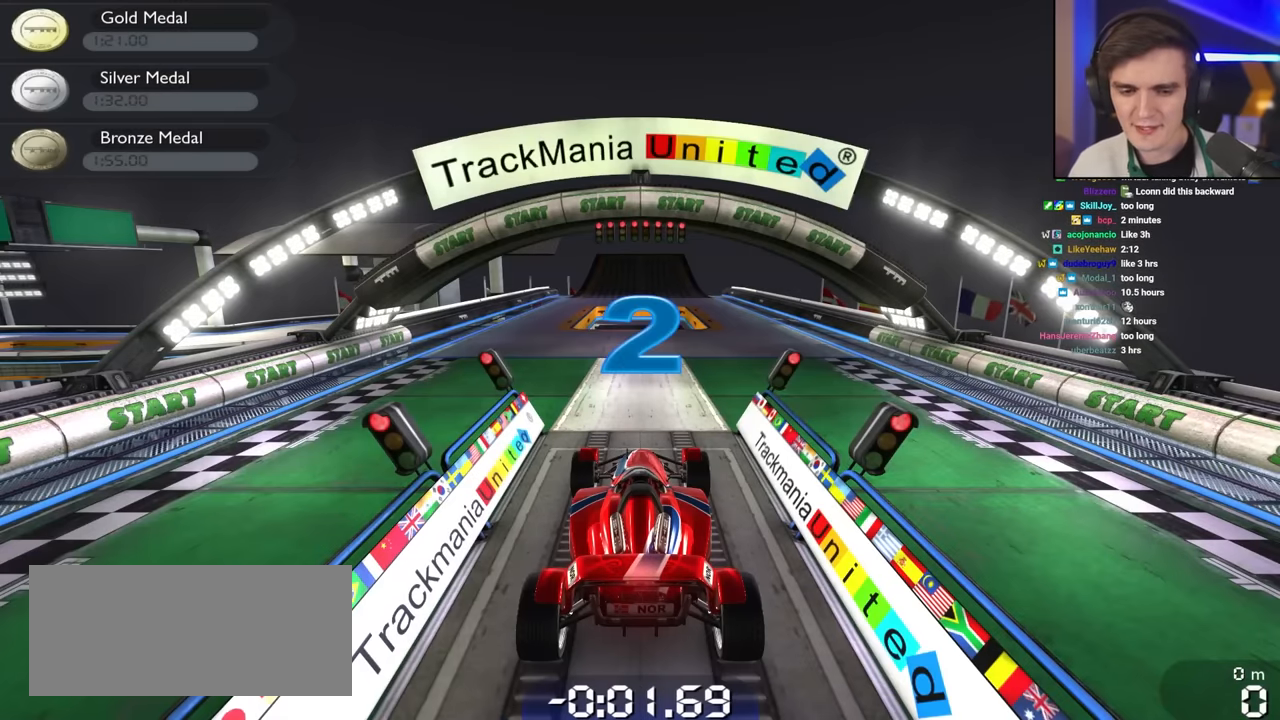
{"keys": ["up"], "events": []}
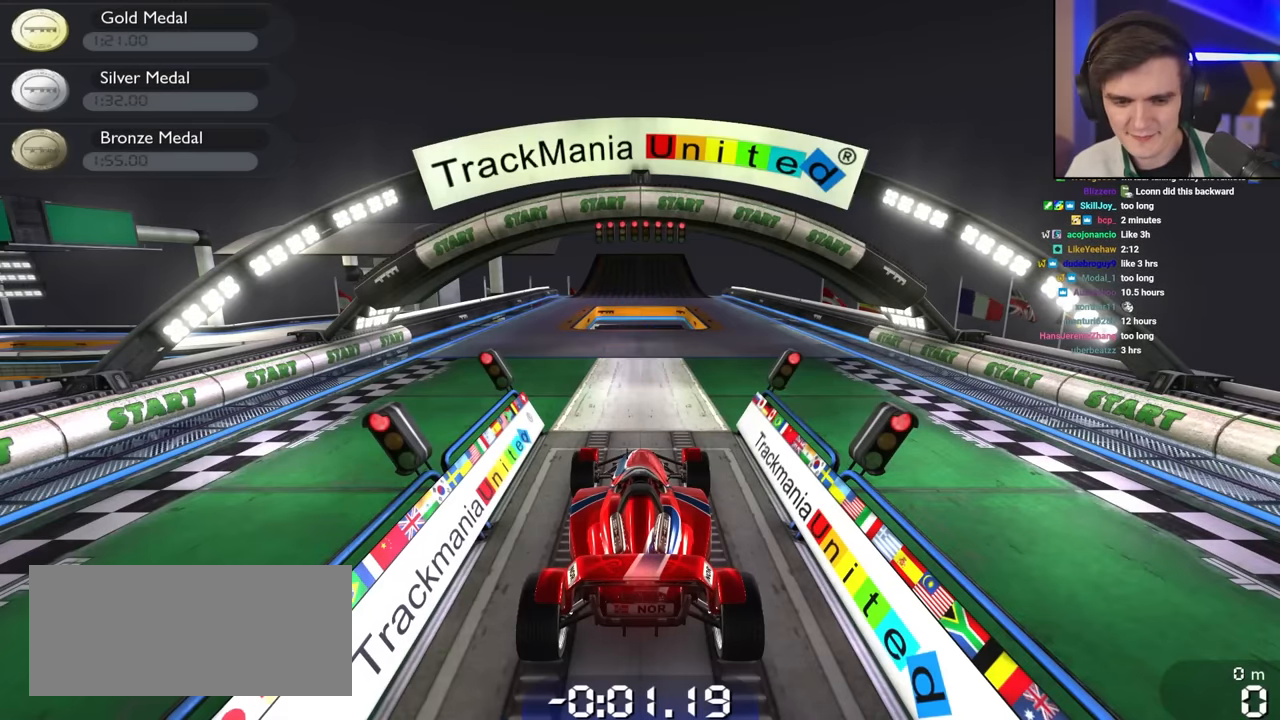
{"keys": ["up"], "events": []}
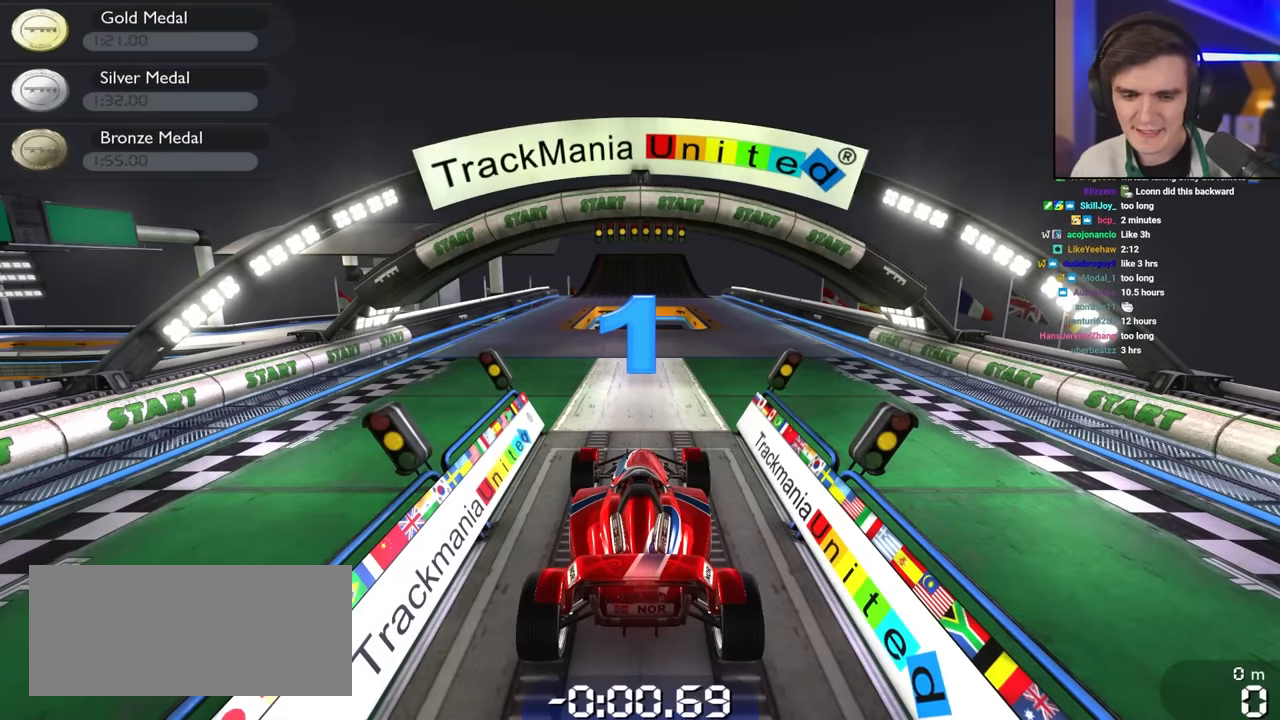
{"keys": ["up"], "events": []}
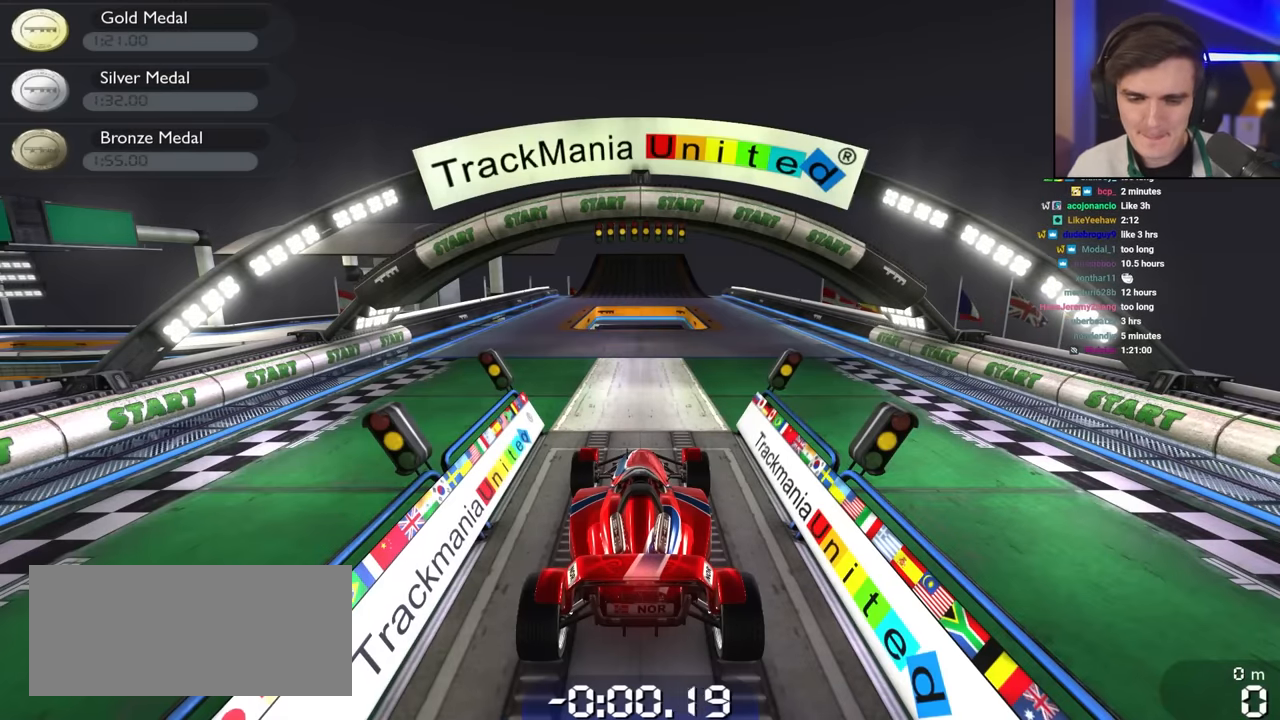
{"keys": ["up"], "events": []}